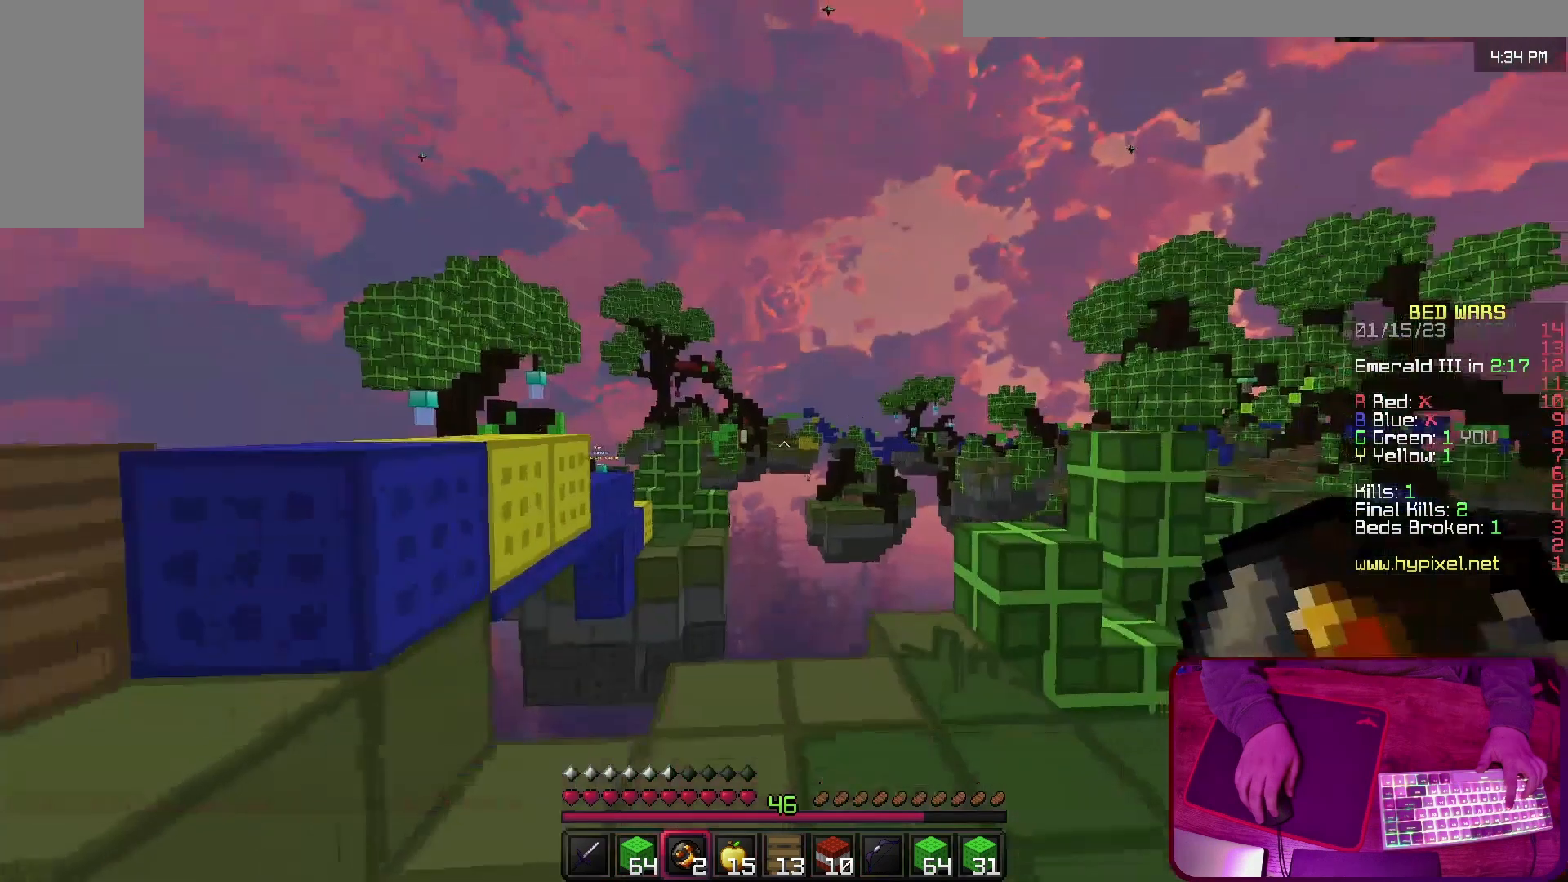
Gameplay with keyboard; each line is a JSON object with the keys held at the frame after it. "events" lists presses ("down") and releases ("up") of "a", "d", "s", "space" and "w" between this image and that frame as [ms after this image, input, new state], when the widget could be followed in between. No other keys are recorded. Mouse input is not recorded.
{"keys": ["a", "s"], "events": [[33, "s", "down"], [267, "a", "down"]]}
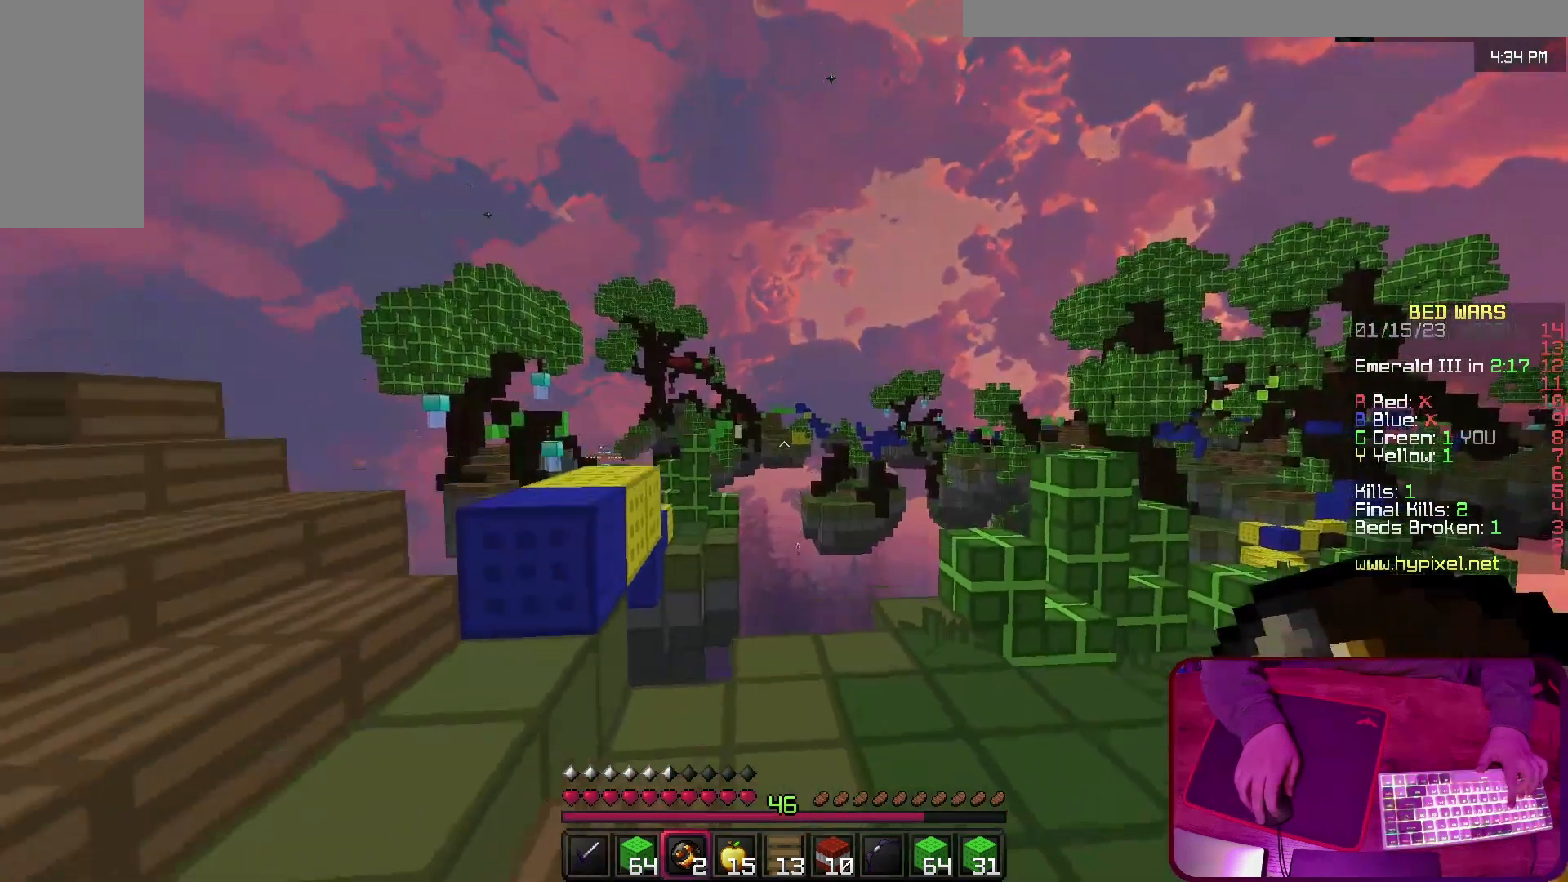
{"keys": [], "events": [[67, "s", "up"], [233, "a", "up"]]}
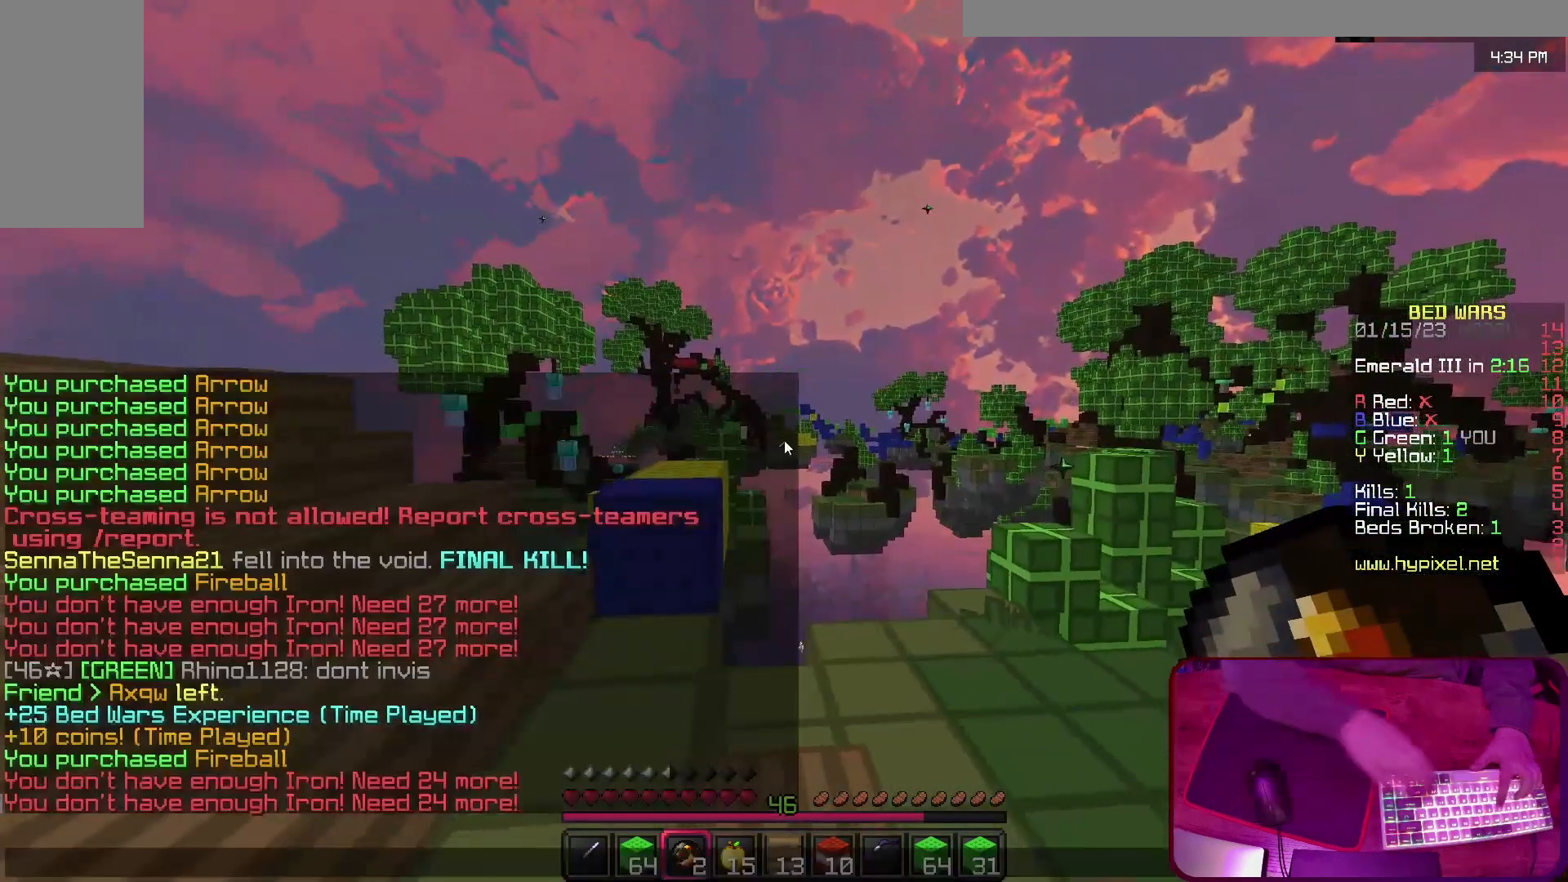
{"keys": [], "events": []}
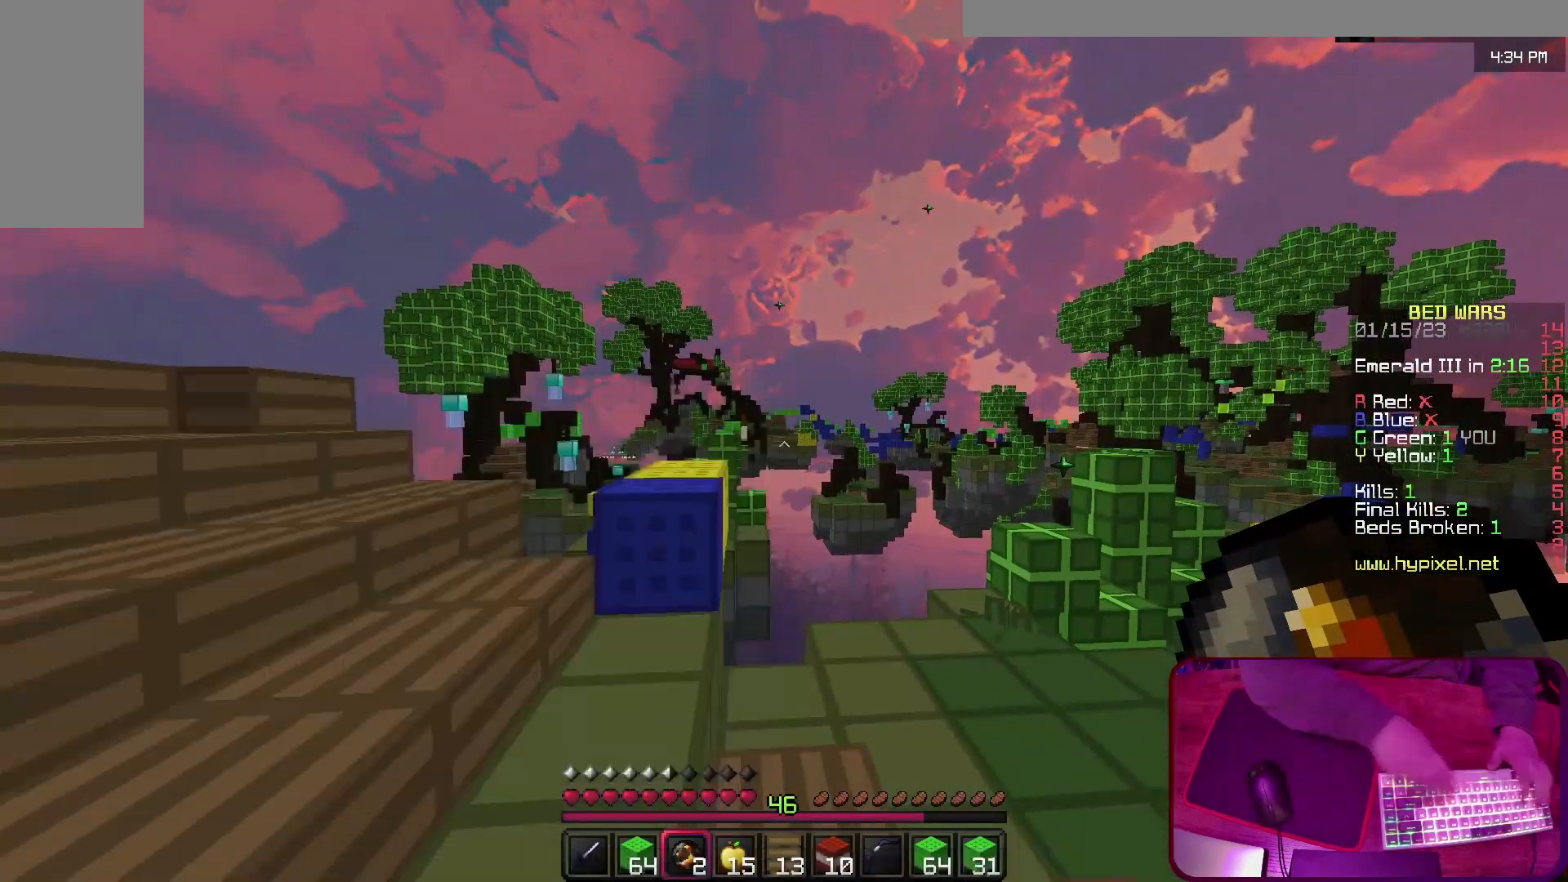
{"keys": [], "events": []}
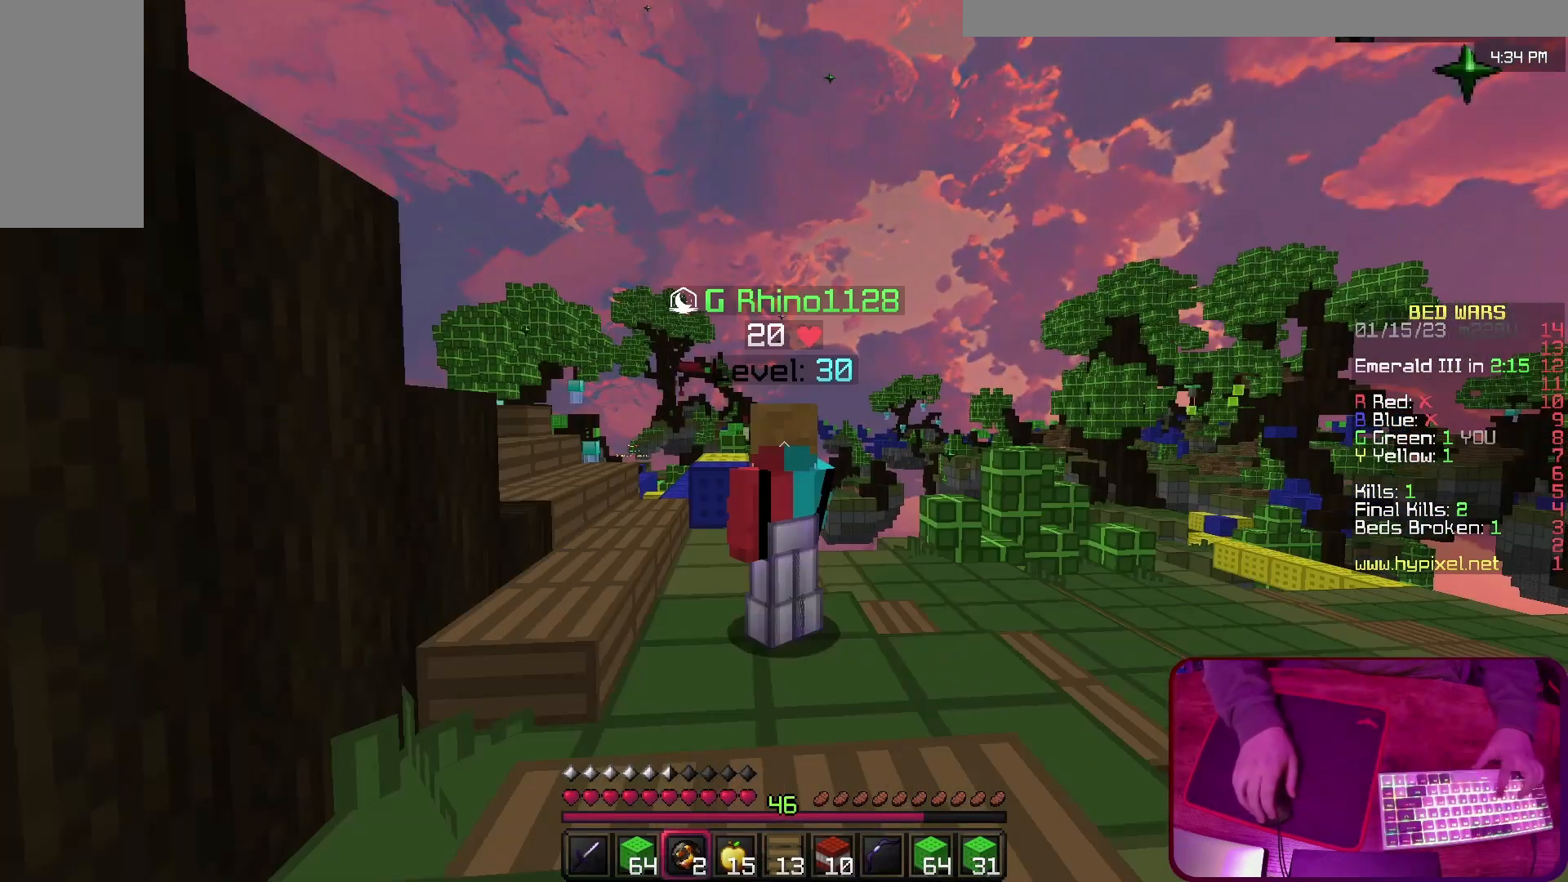
{"keys": [], "events": []}
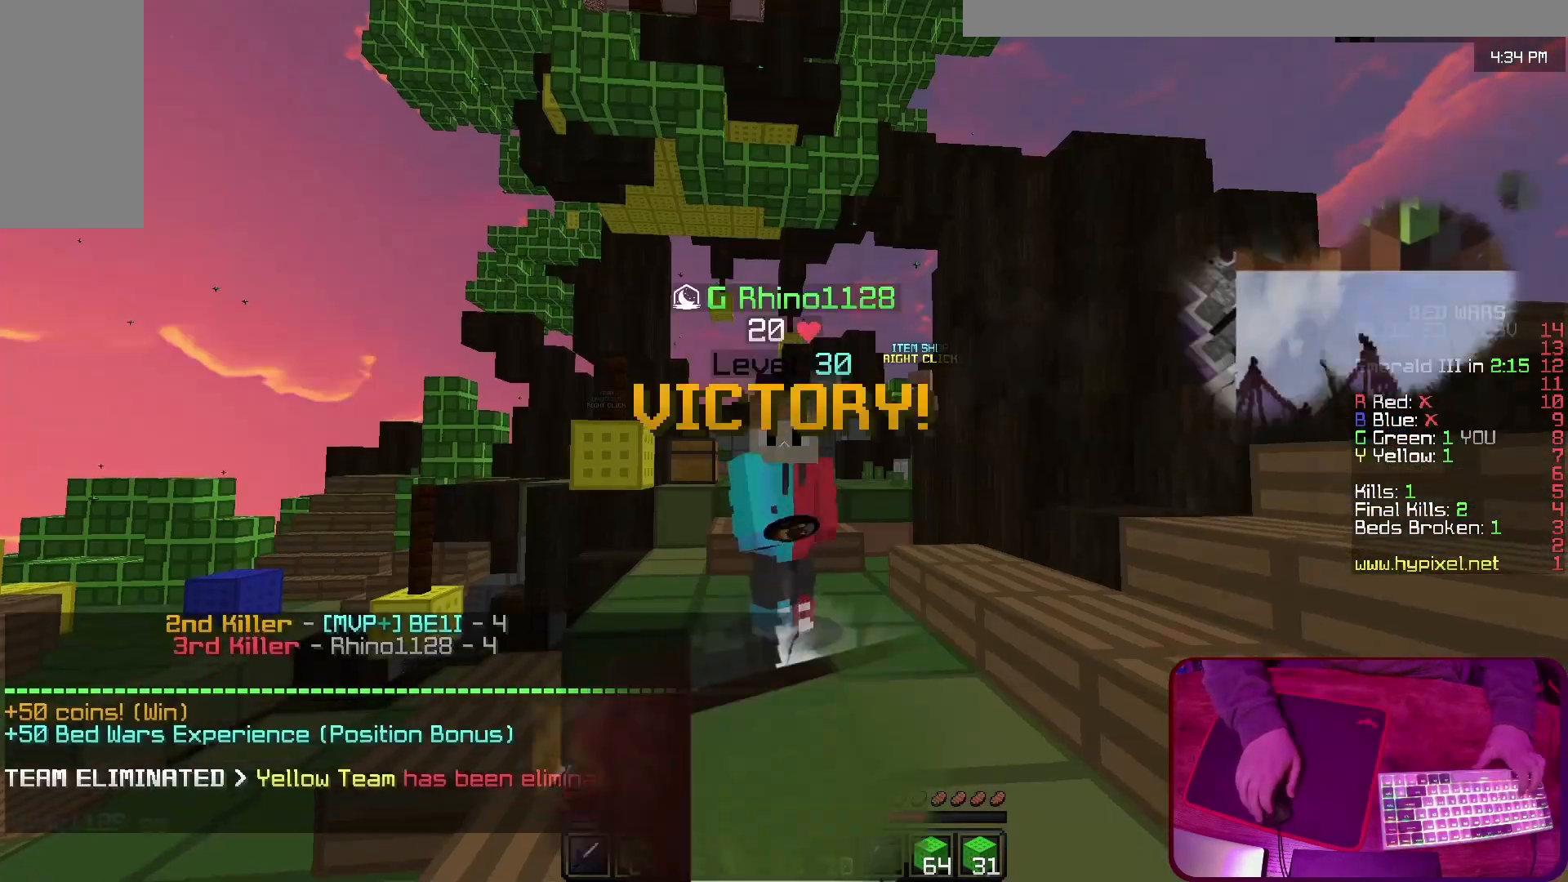
{"keys": [], "events": []}